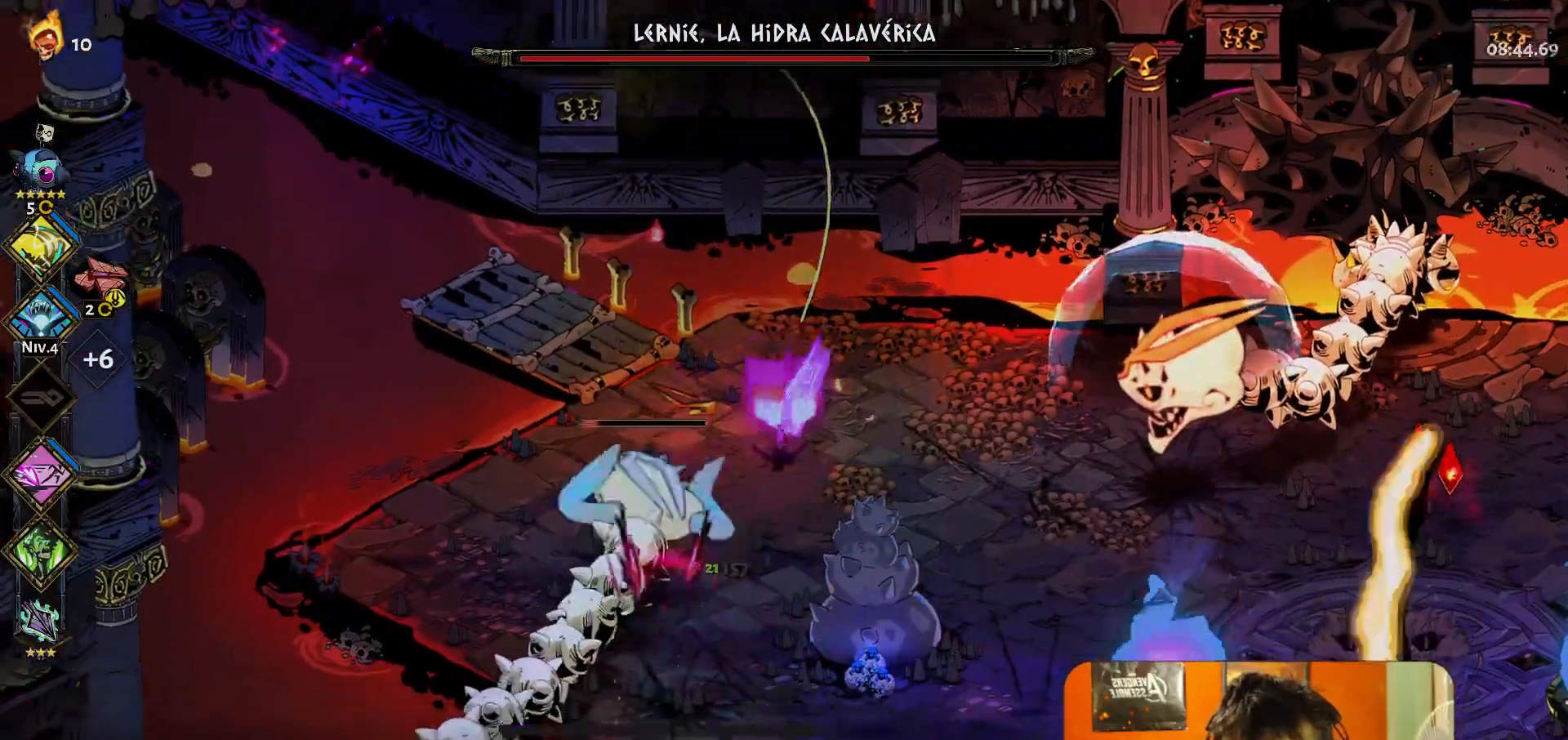
Gameplay with a controller (Xbox layout); each line is a JSON object with the inputs held at the frame after it (dt_ms = milliseconds from this image to that frame). "button_events" lists button changes between this image and that frame as [ms after this image, input, new state], when the widget could be followed in between (sticks are given only as held states). Not read: L3 R3 right_stick.
{"dt_ms": 500, "buttons": [], "left_stick": "down-left", "button_events": [[67, "A", "down"], [150, "A", "up"], [233, "A", "down"], [367, "A", "up"]]}
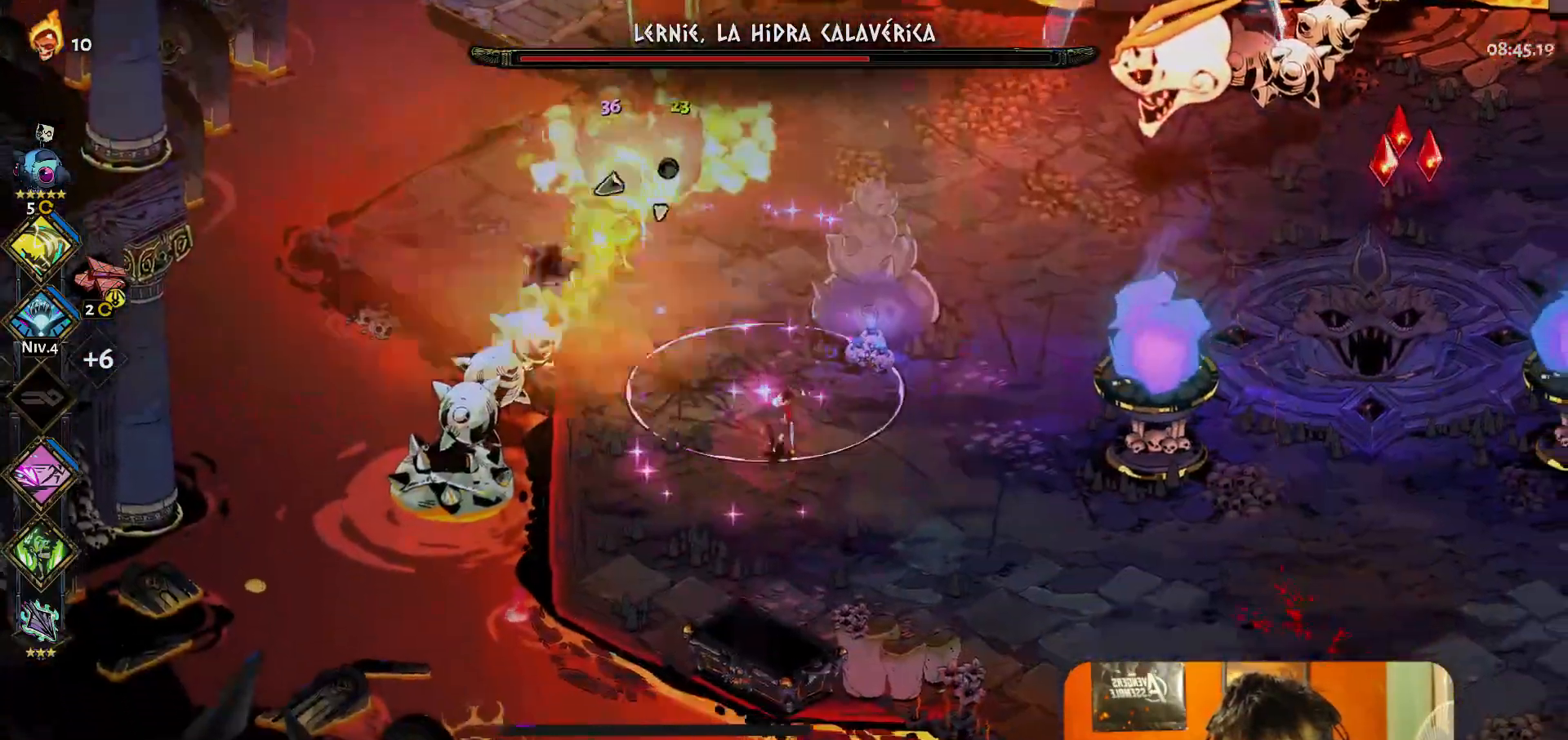
{"dt_ms": 500, "buttons": [], "left_stick": "down-right", "button_events": [[67, "Y", "down"], [150, "Y", "up"], [417, "A", "down"], [500, "A", "up"]]}
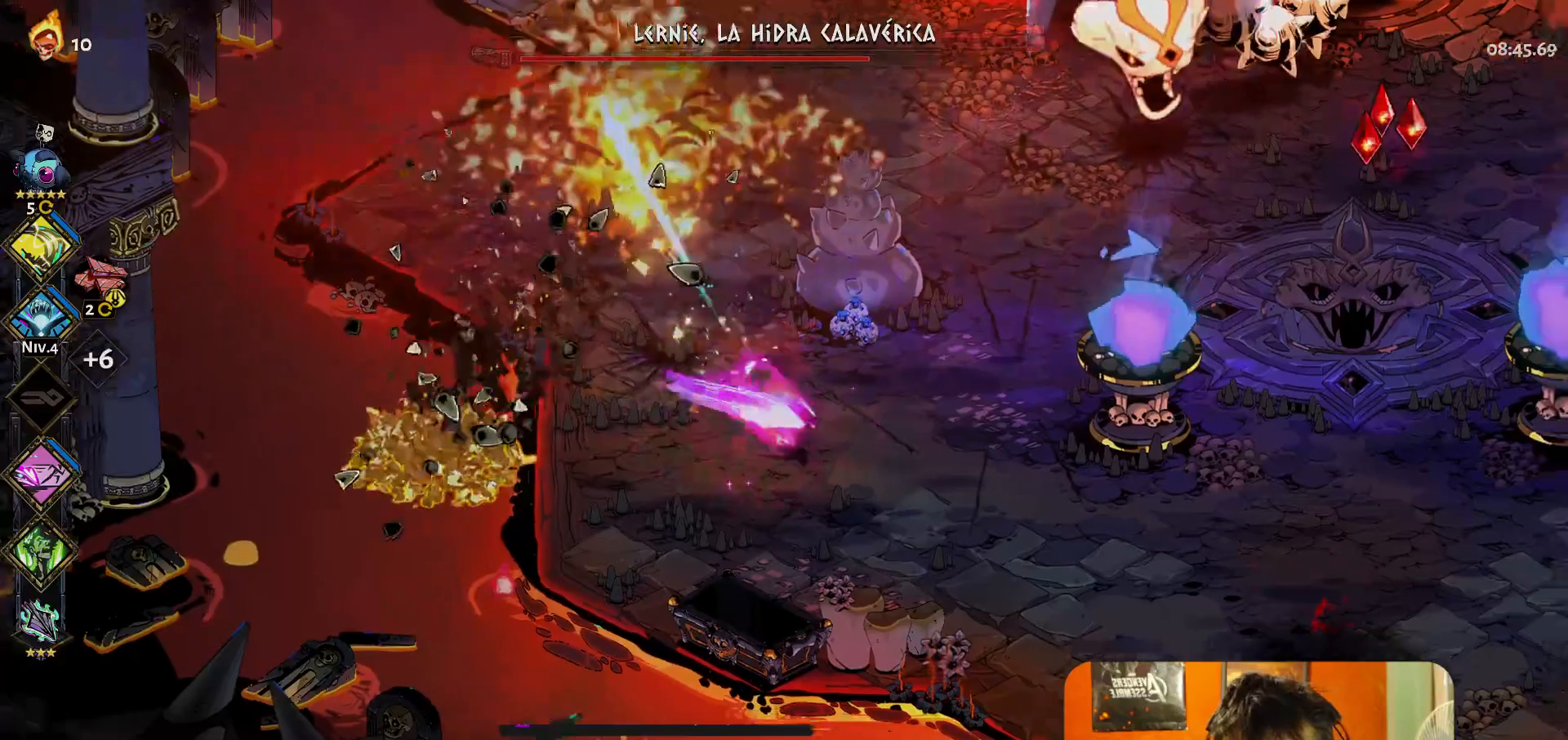
{"dt_ms": 500, "buttons": [], "left_stick": "down-right", "button_events": [[100, "A", "down"], [200, "A", "up"]]}
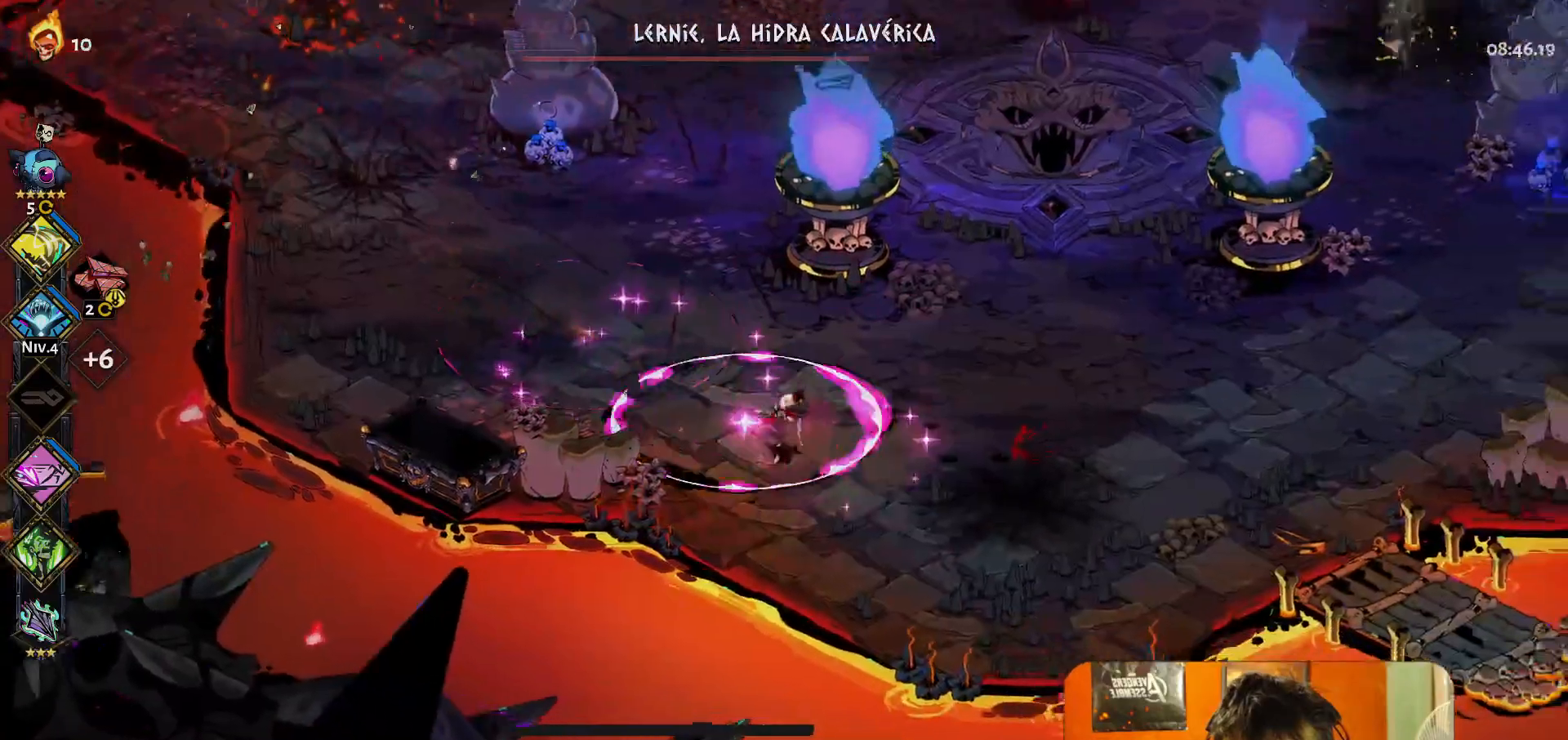
{"dt_ms": 500, "buttons": [], "left_stick": "right", "button_events": [[217, "A", "down"], [317, "A", "up"]]}
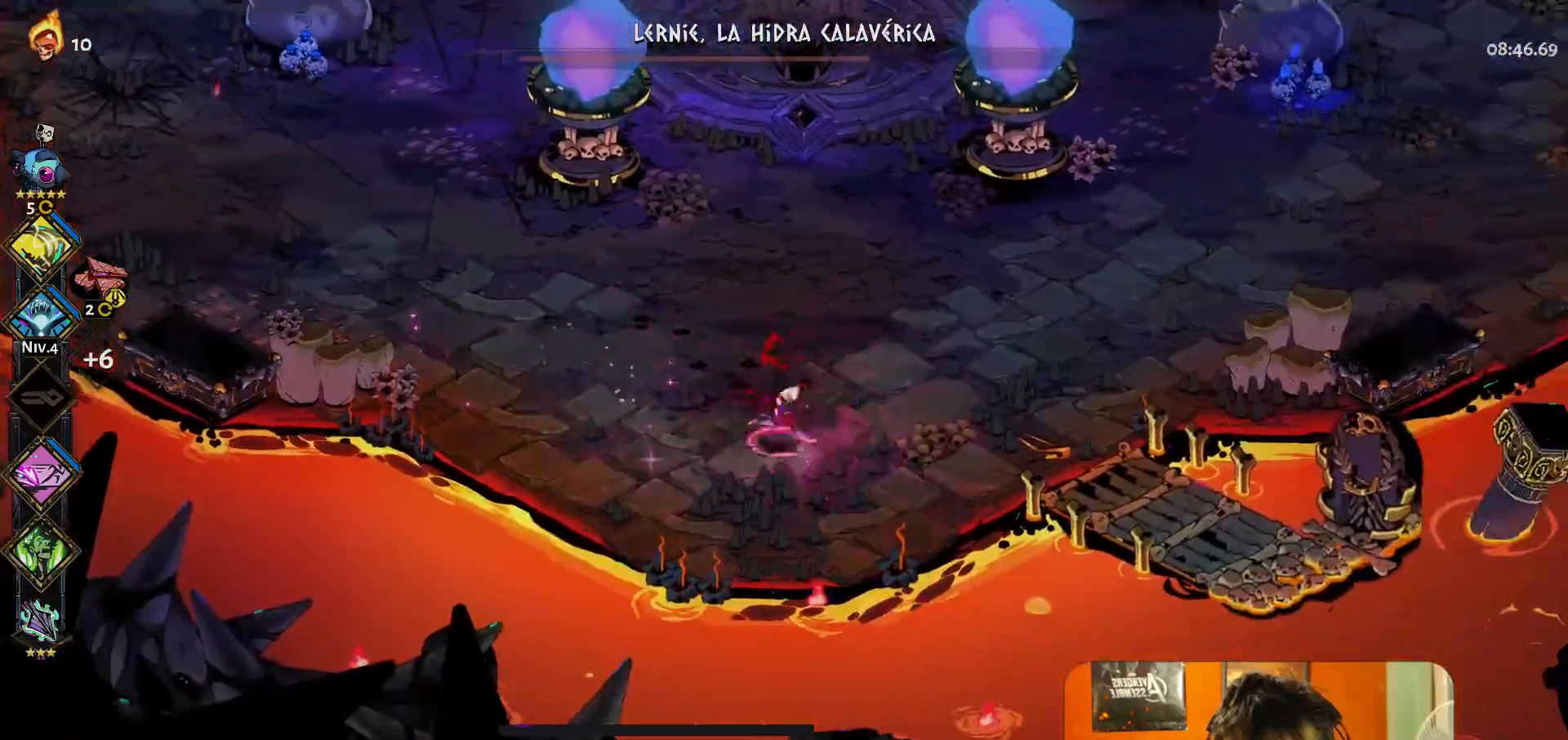
{"dt_ms": 500, "buttons": [], "left_stick": "right", "button_events": [[50, "A", "down"], [167, "A", "up"]]}
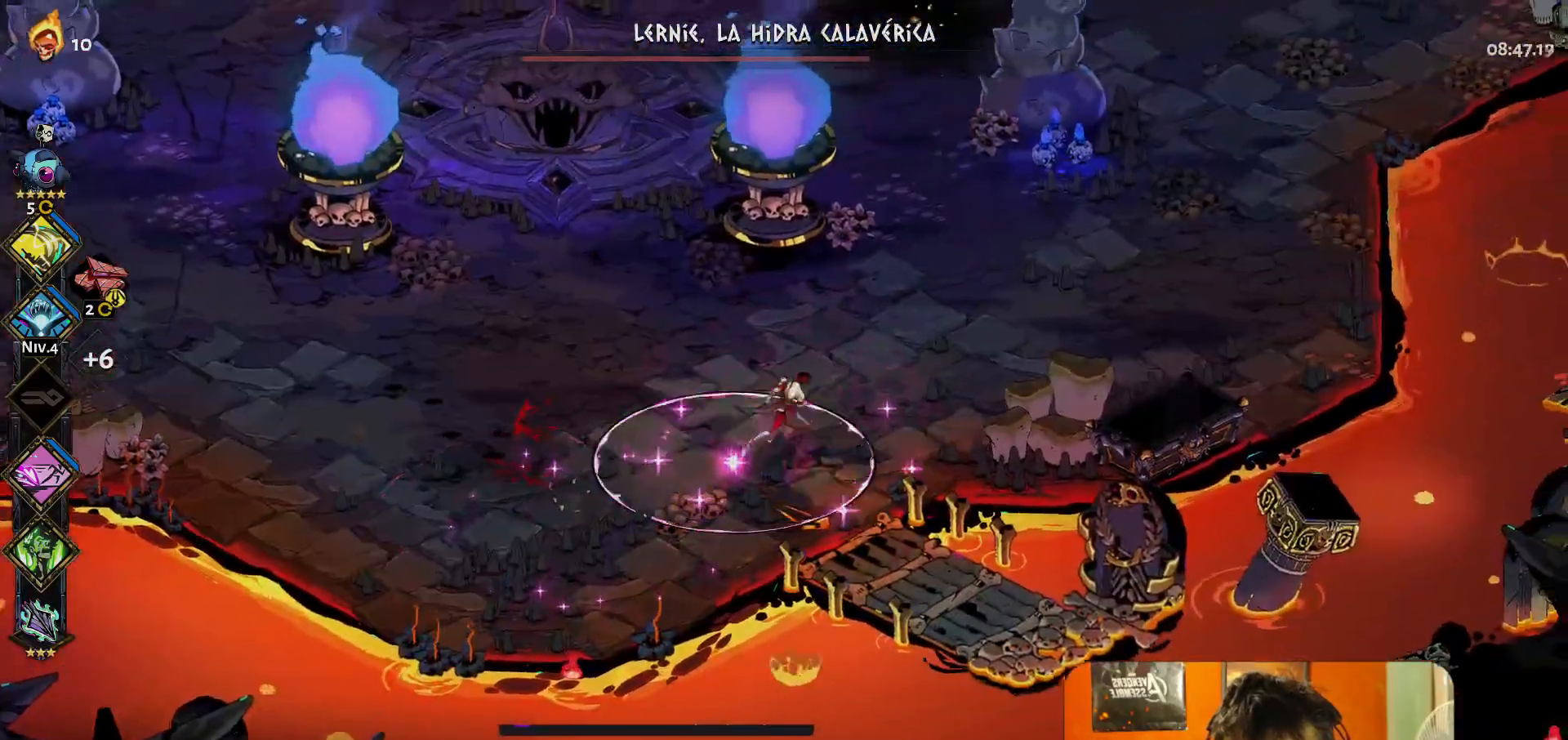
{"dt_ms": 500, "buttons": ["A"], "left_stick": "right", "button_events": [[233, "A", "down"], [317, "A", "up"], [400, "A", "down"]]}
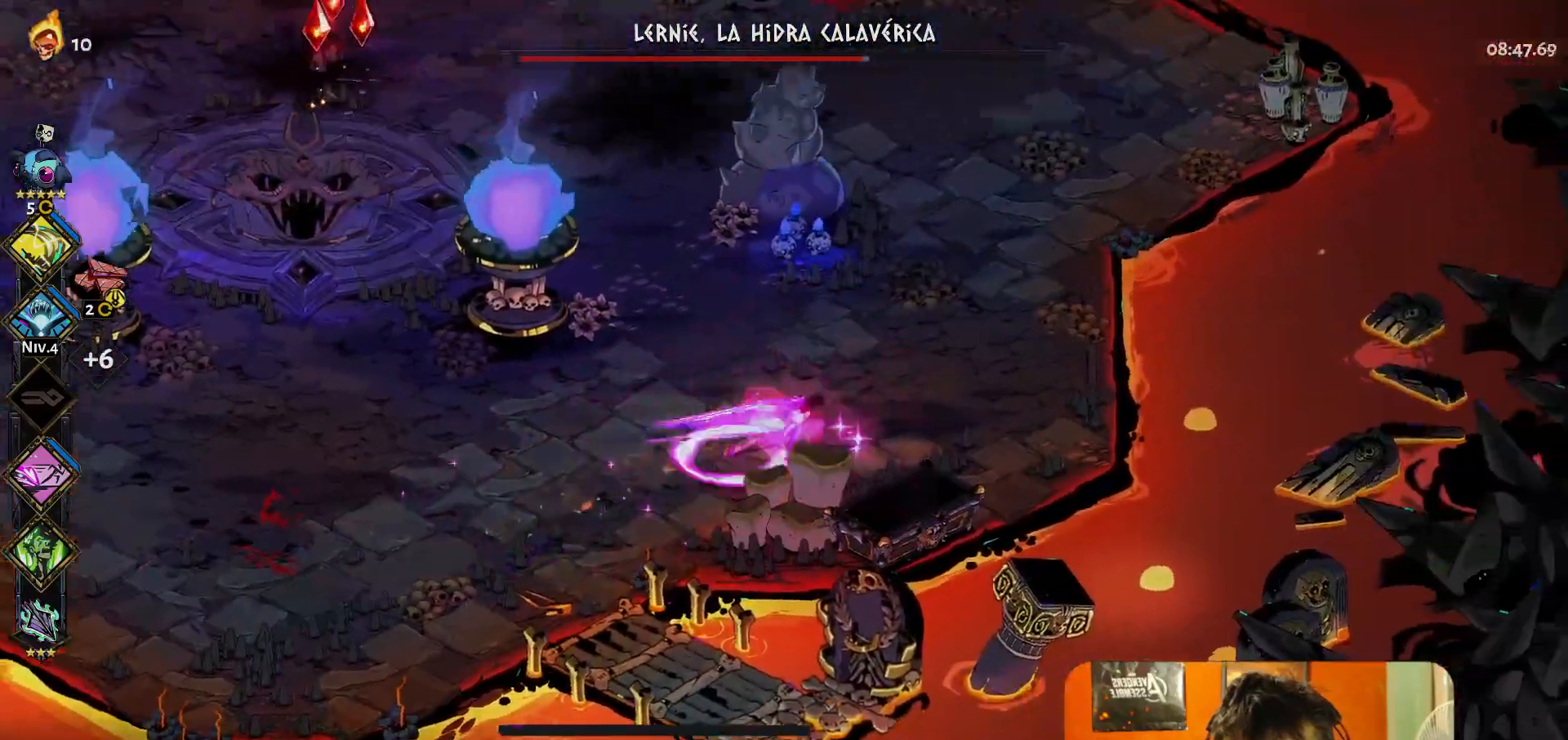
{"dt_ms": 500, "buttons": [], "left_stick": "center", "button_events": [[17, "A", "up"], [167, "Y", "down"], [267, "Y", "up"]]}
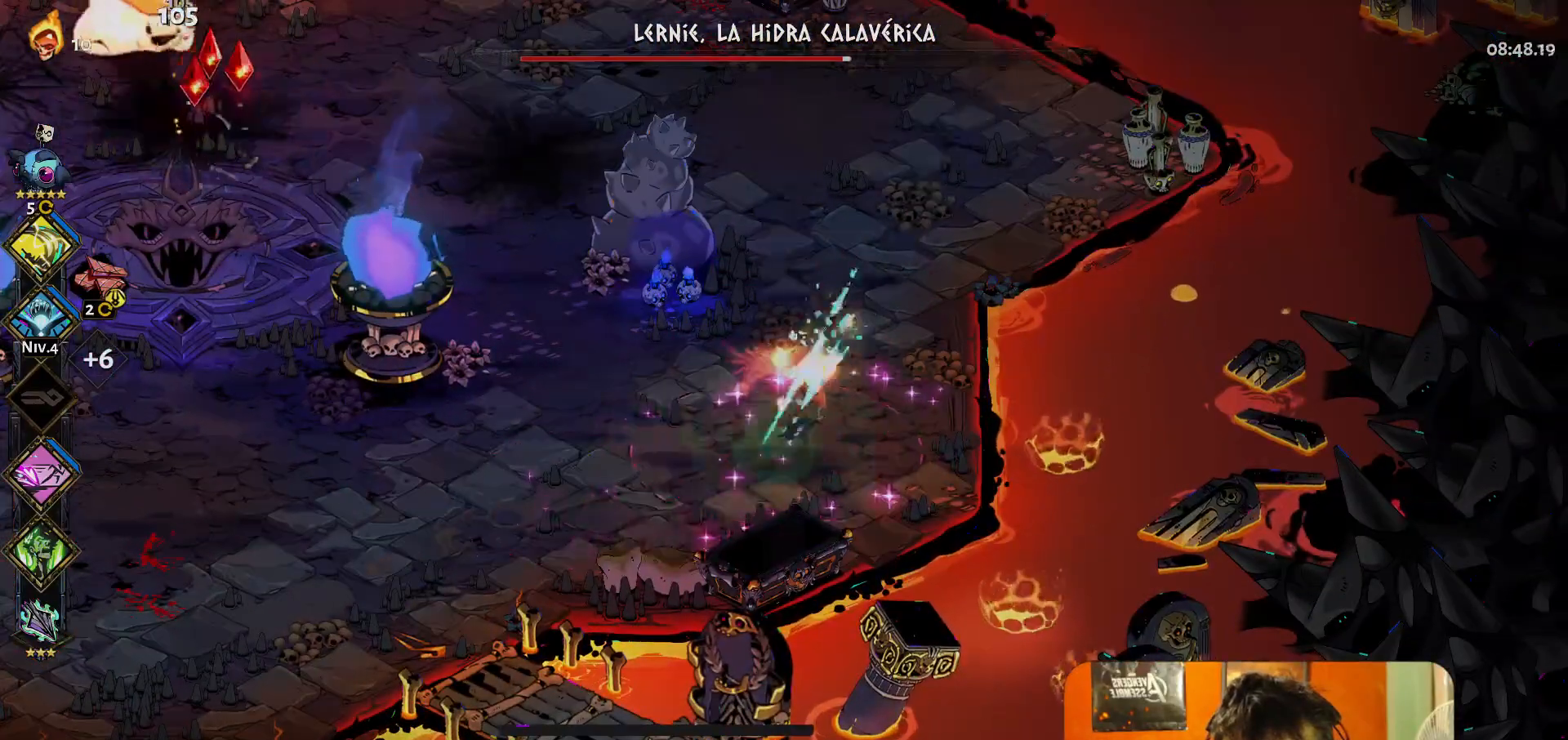
{"dt_ms": 500, "buttons": [], "left_stick": "up", "button_events": []}
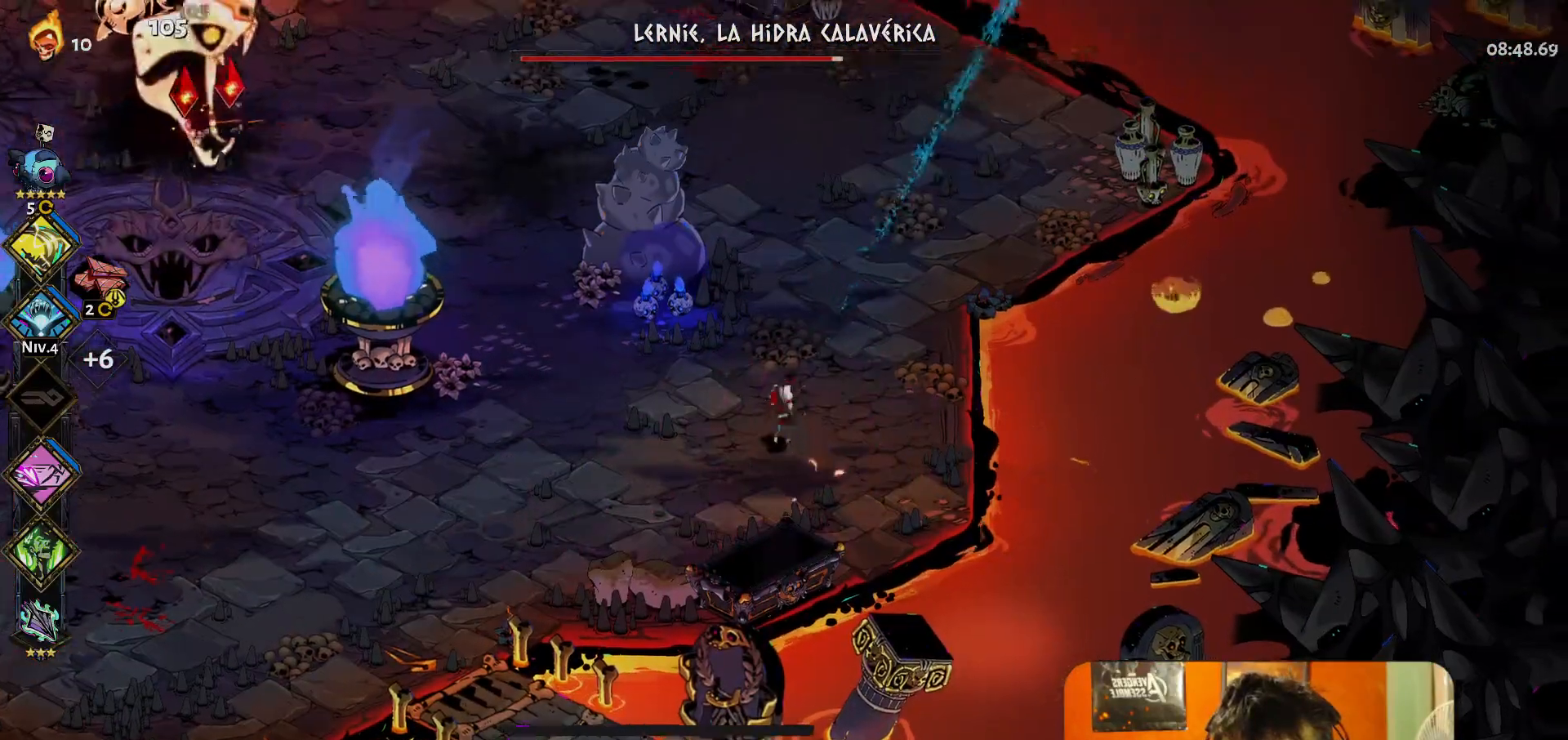
{"dt_ms": 500, "buttons": [], "left_stick": "up", "button_events": []}
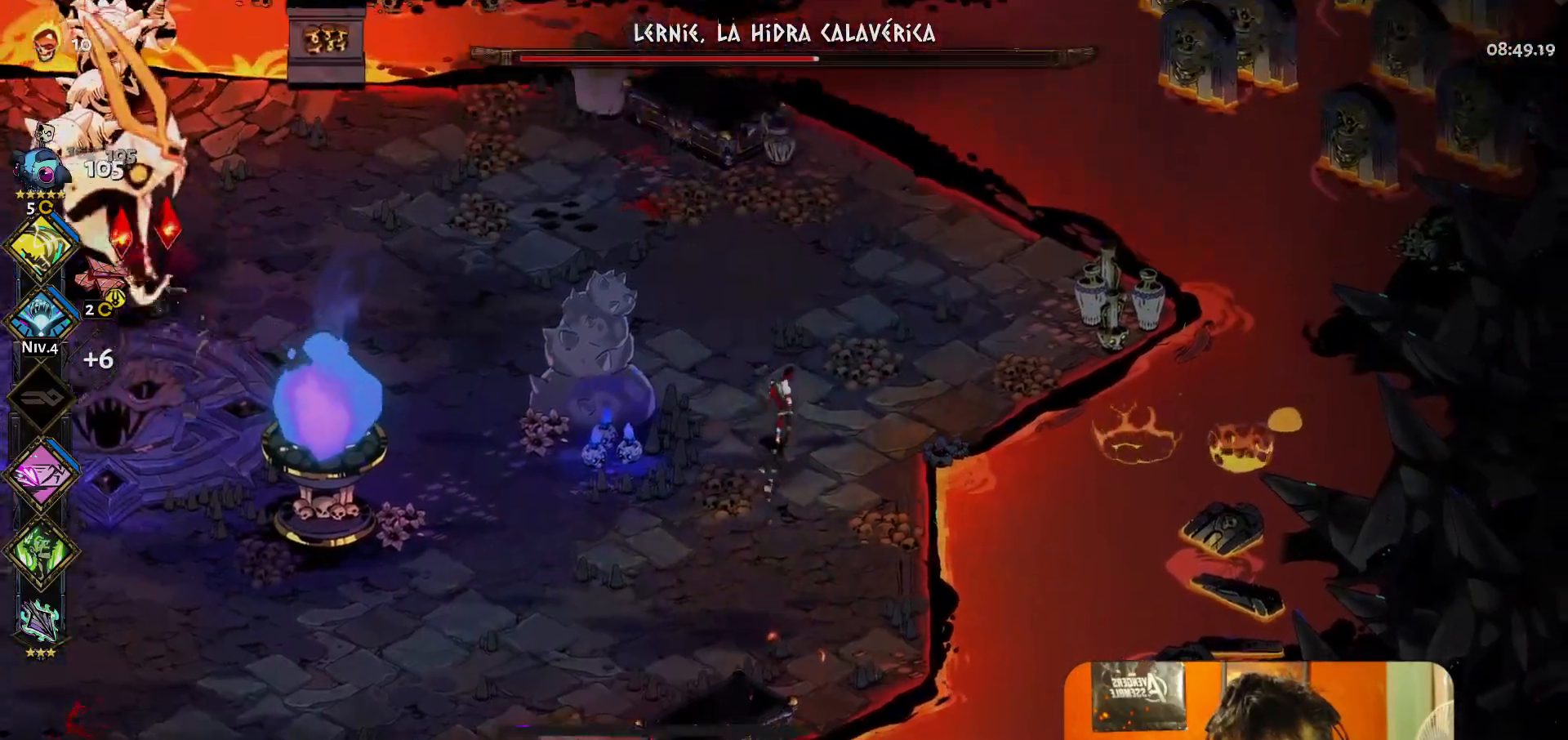
{"dt_ms": 1000, "buttons": [], "left_stick": "right", "button_events": [[400, "Y", "down"], [483, "Y", "up"]]}
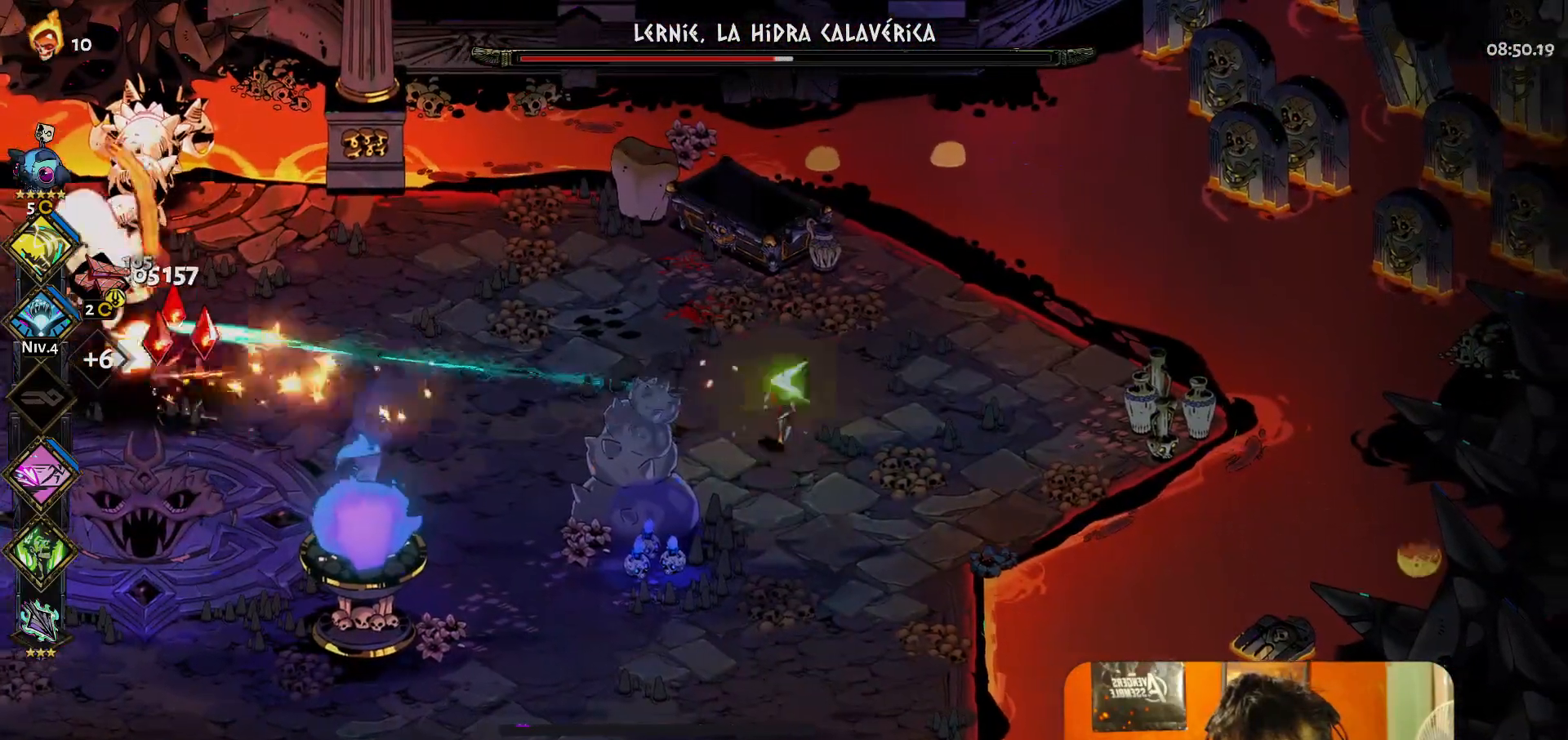
{"dt_ms": 500, "buttons": [], "left_stick": "center", "button_events": [[333, "Y", "down"], [417, "Y", "up"]]}
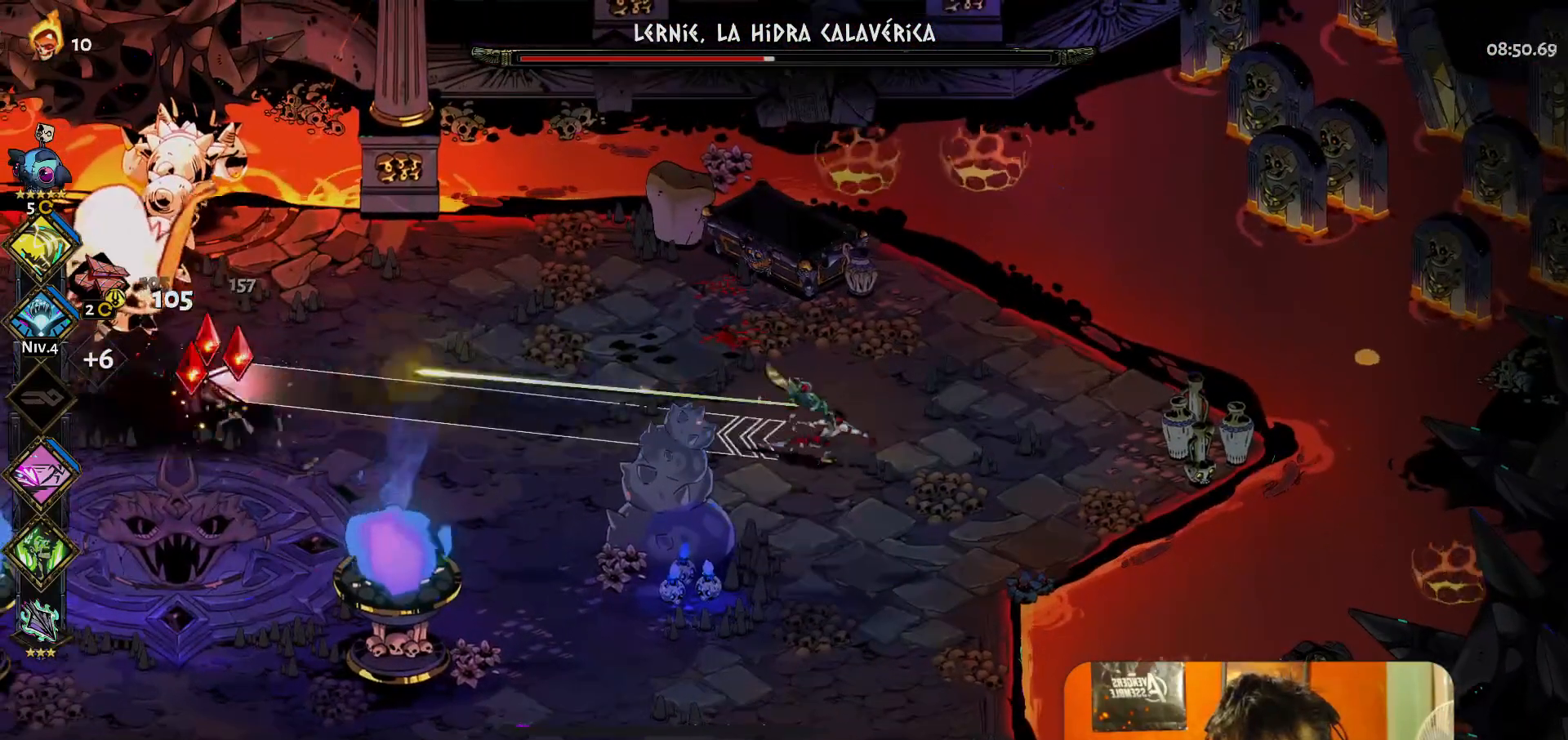
{"dt_ms": 500, "buttons": [], "left_stick": "right", "button_events": []}
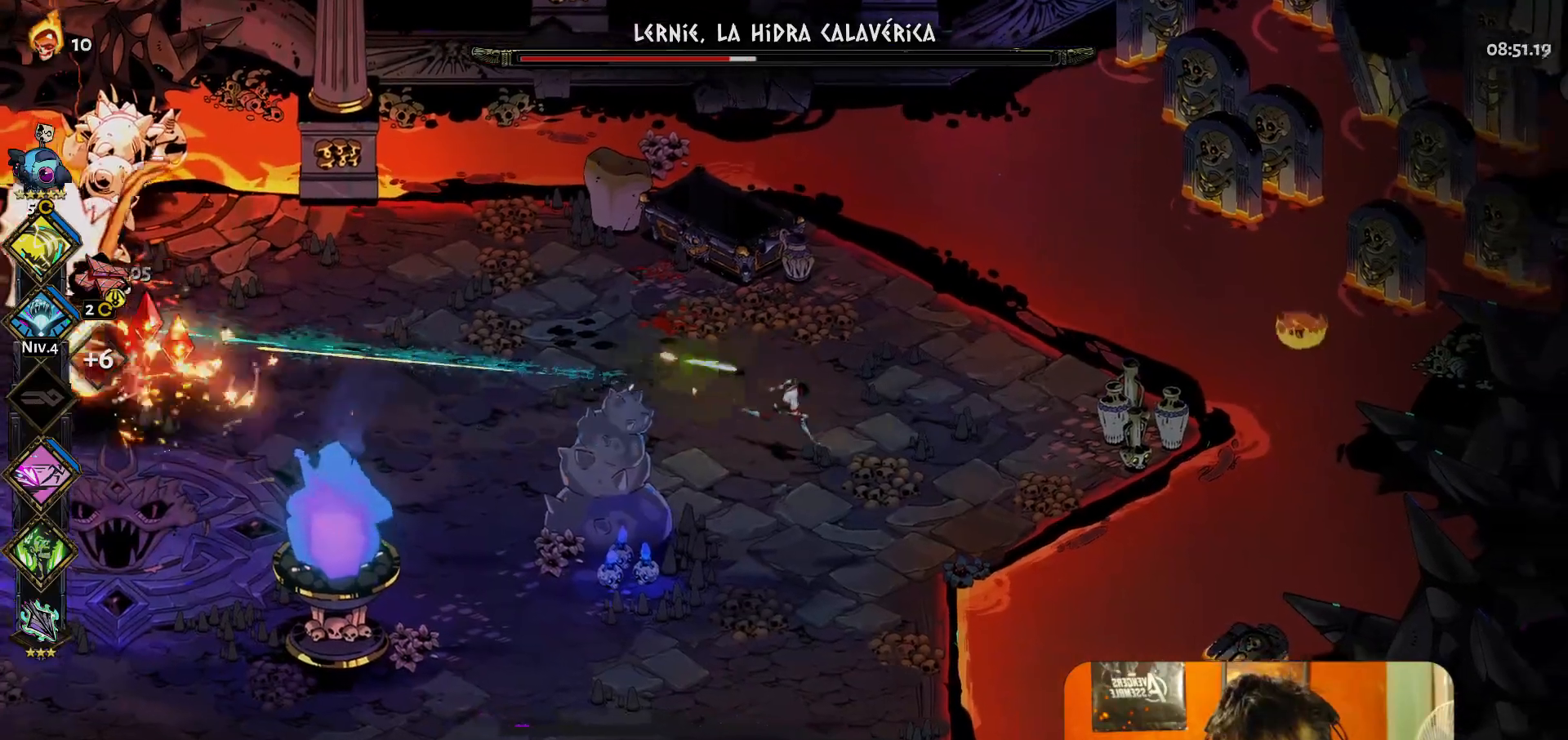
{"dt_ms": 500, "buttons": [], "left_stick": "center", "button_events": []}
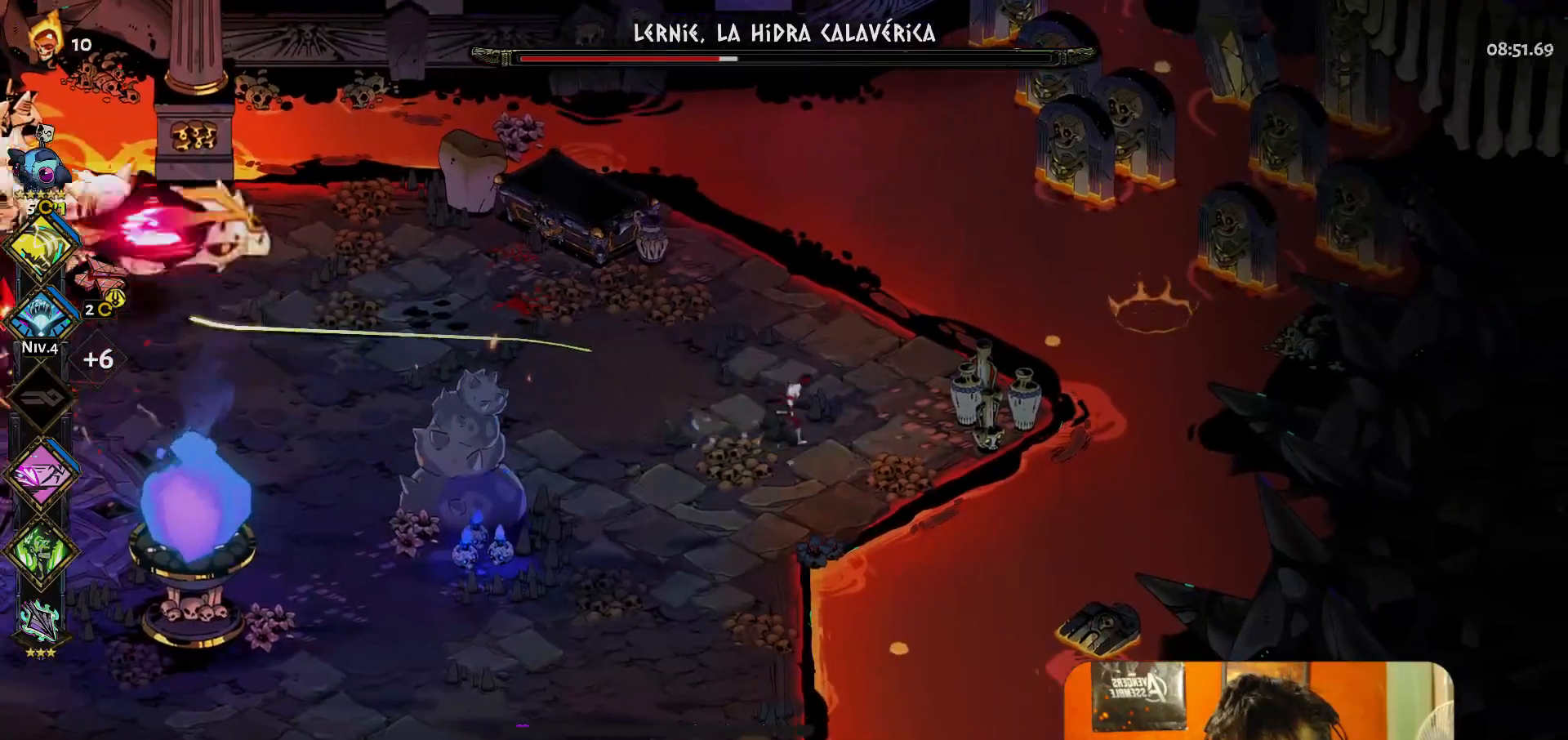
{"dt_ms": 500, "buttons": [], "left_stick": "center", "button_events": [[50, "Y", "down"], [133, "Y", "up"]]}
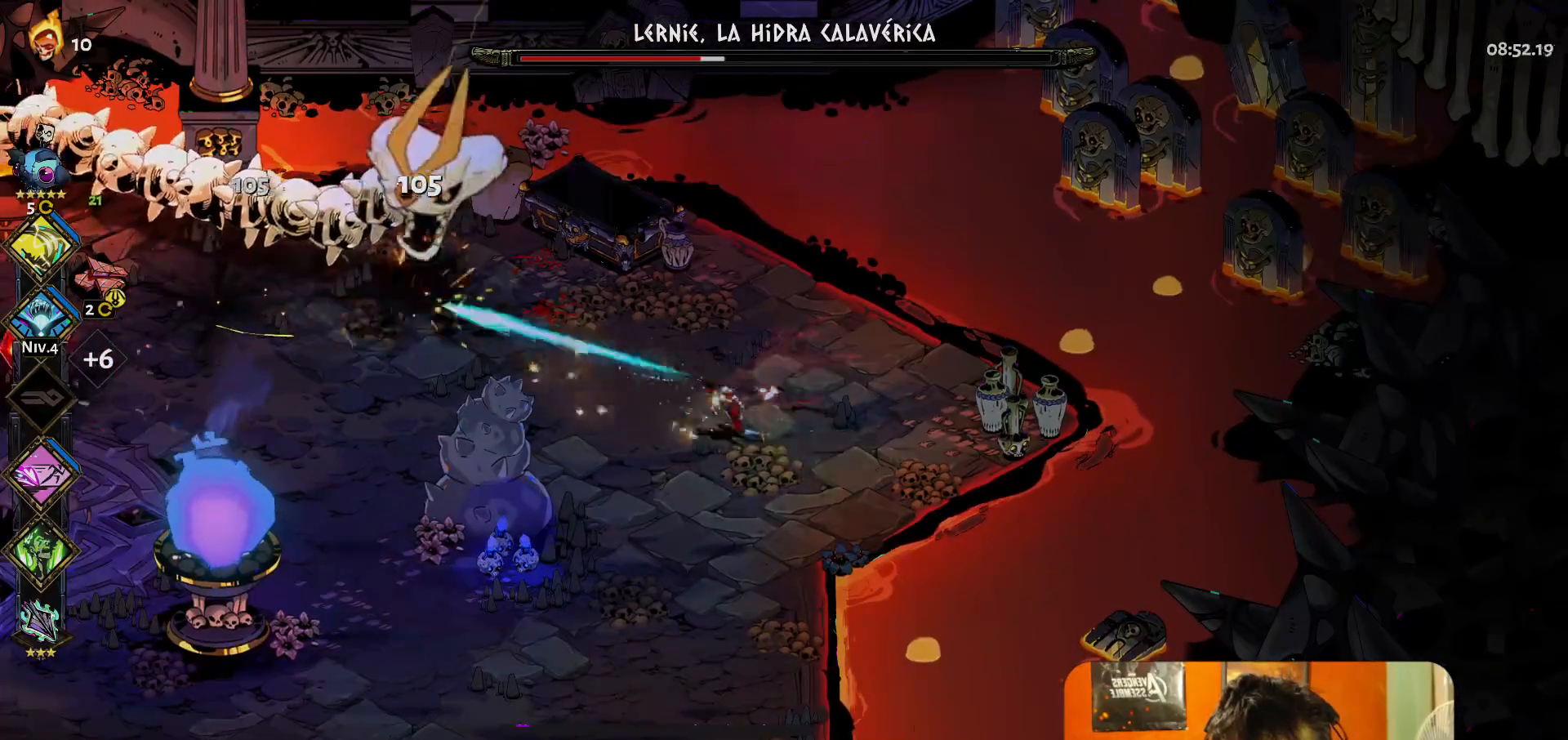
{"dt_ms": 500, "buttons": ["Y"], "left_stick": "center", "button_events": [[367, "Y", "down"], [450, "Y", "up"], [500, "Y", "down"]]}
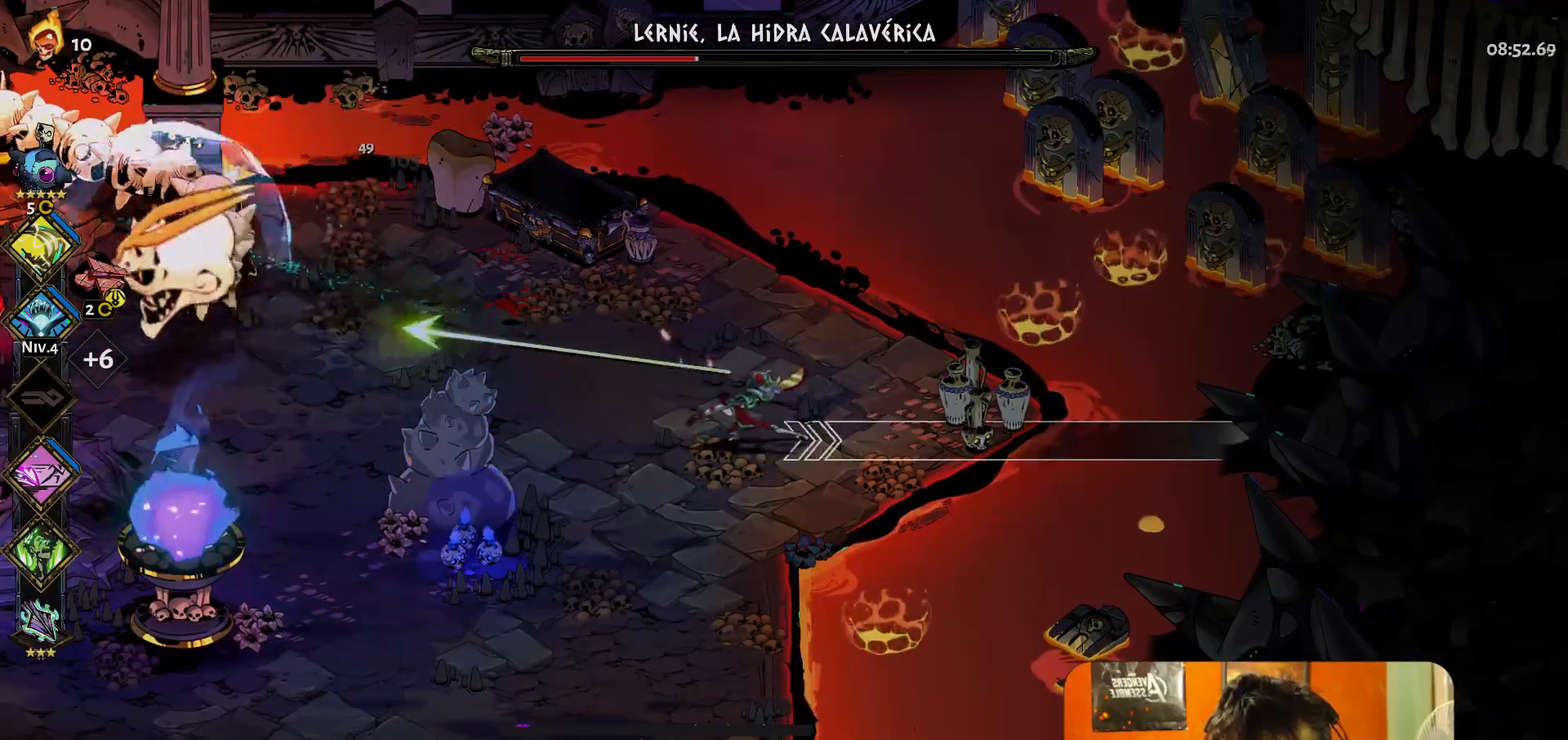
{"dt_ms": 500, "buttons": [], "left_stick": "center", "button_events": [[100, "Y", "up"]]}
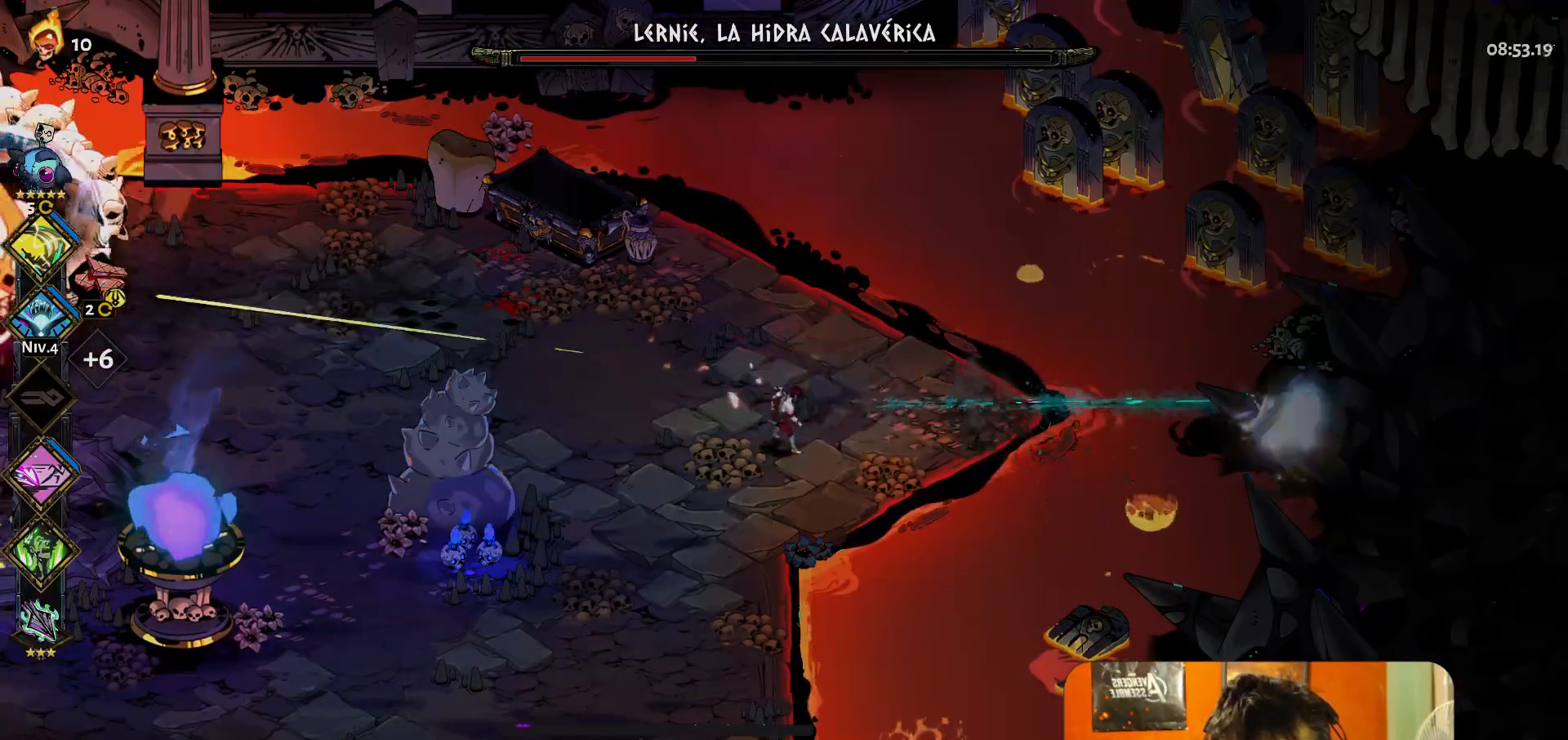
{"dt_ms": 500, "buttons": [], "left_stick": "center", "button_events": []}
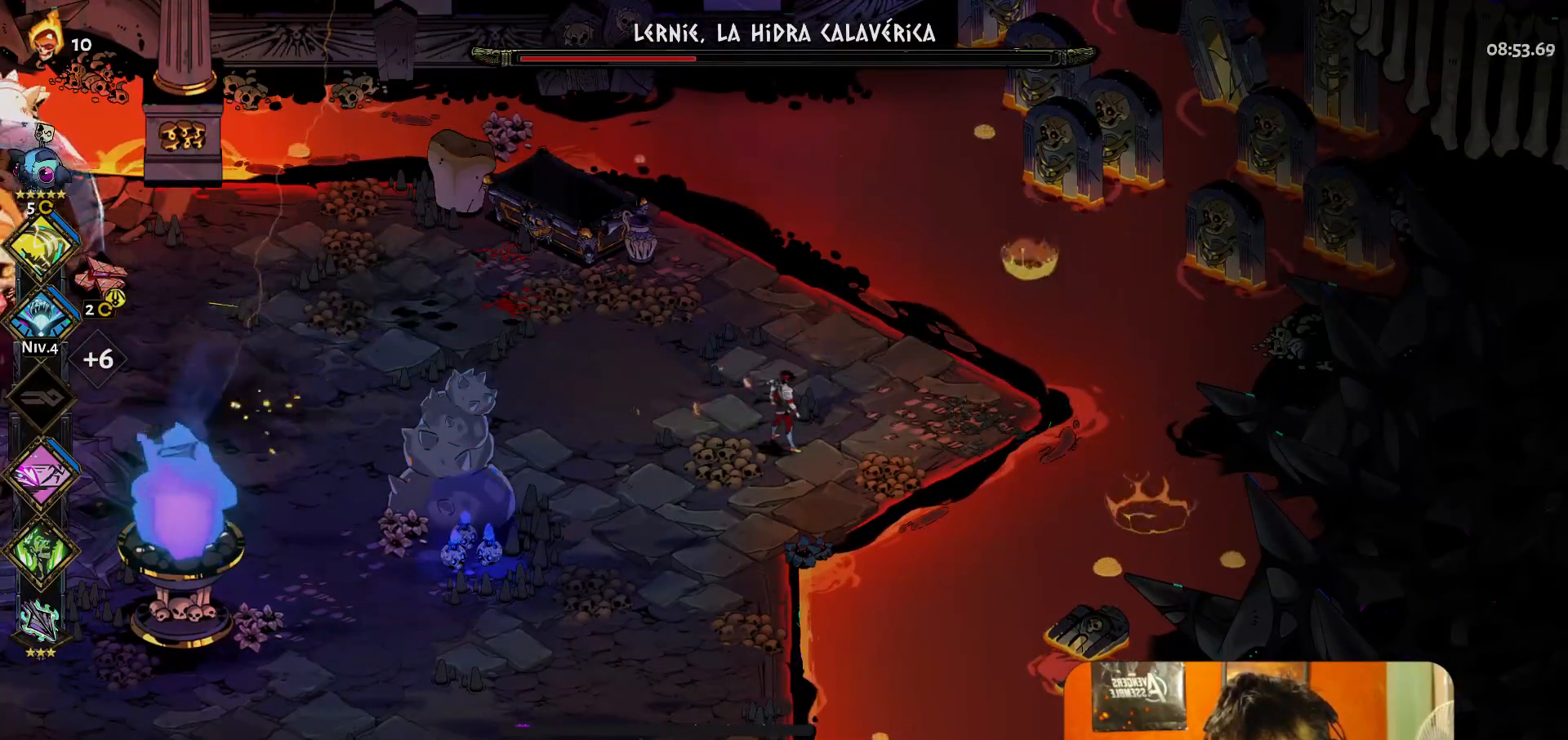
{"dt_ms": 500, "buttons": [], "left_stick": "down-left", "button_events": [[400, "A", "down"], [483, "A", "up"]]}
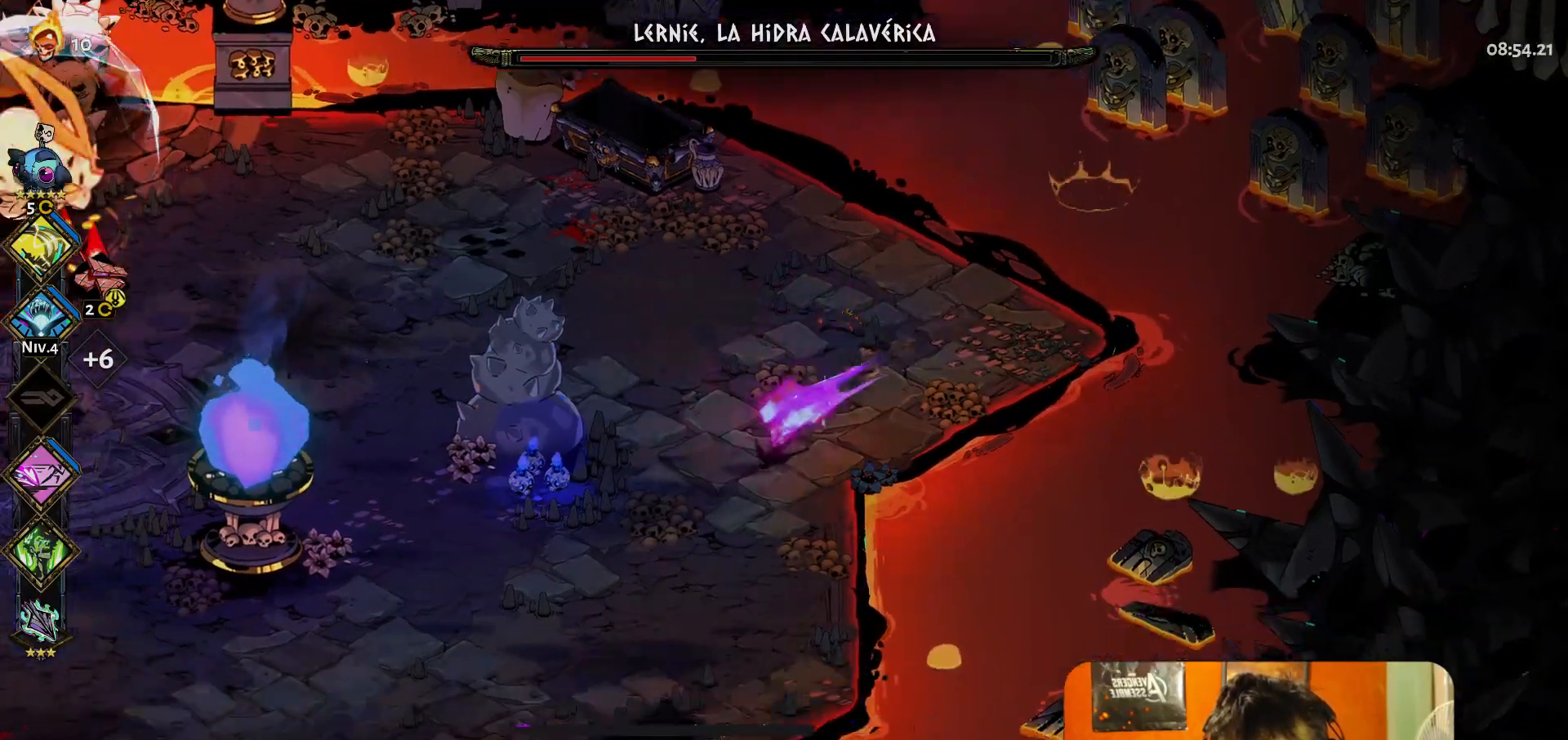
{"dt_ms": 500, "buttons": [], "left_stick": "center", "button_events": [[50, "A", "down"], [117, "A", "up"]]}
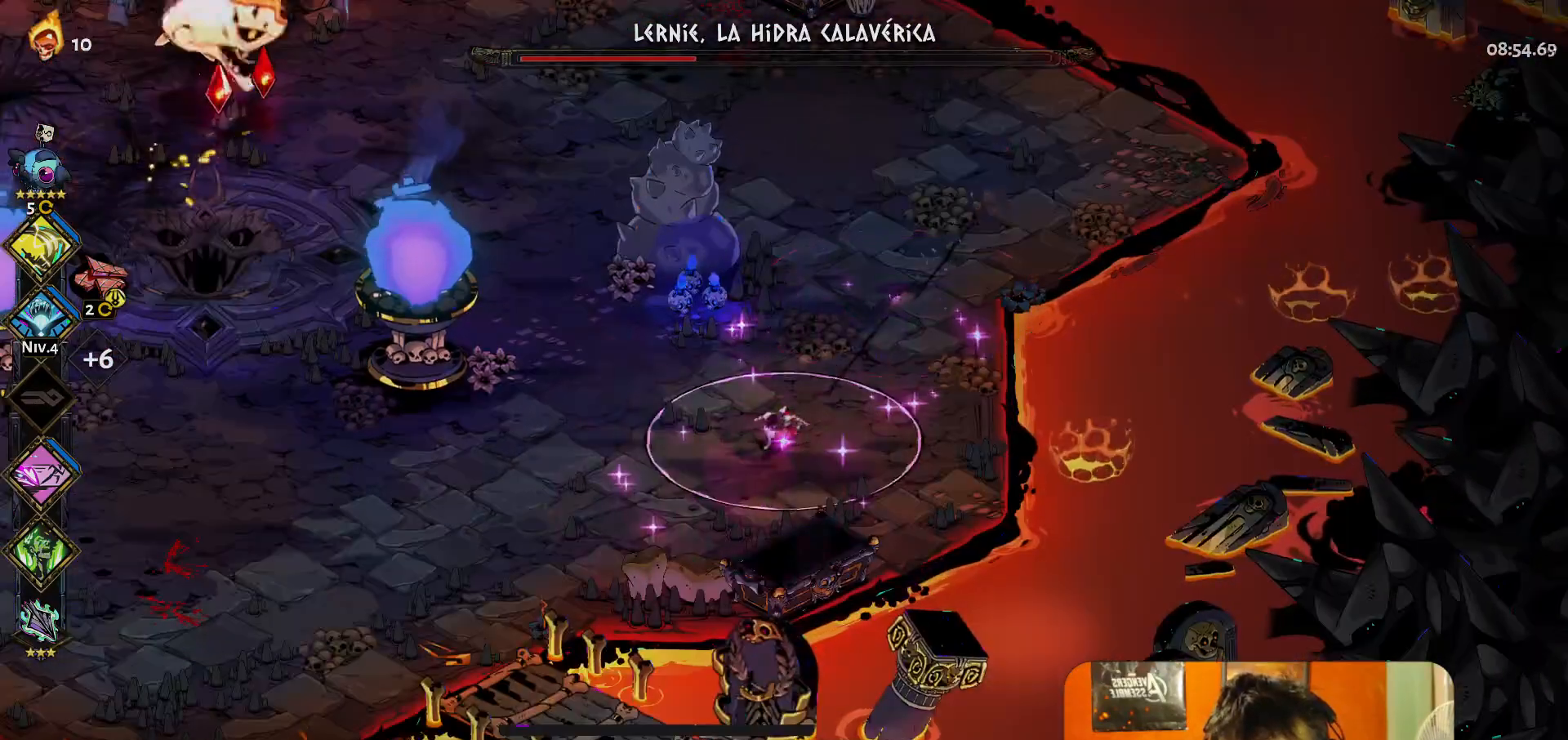
{"dt_ms": 500, "buttons": [], "left_stick": "left", "button_events": []}
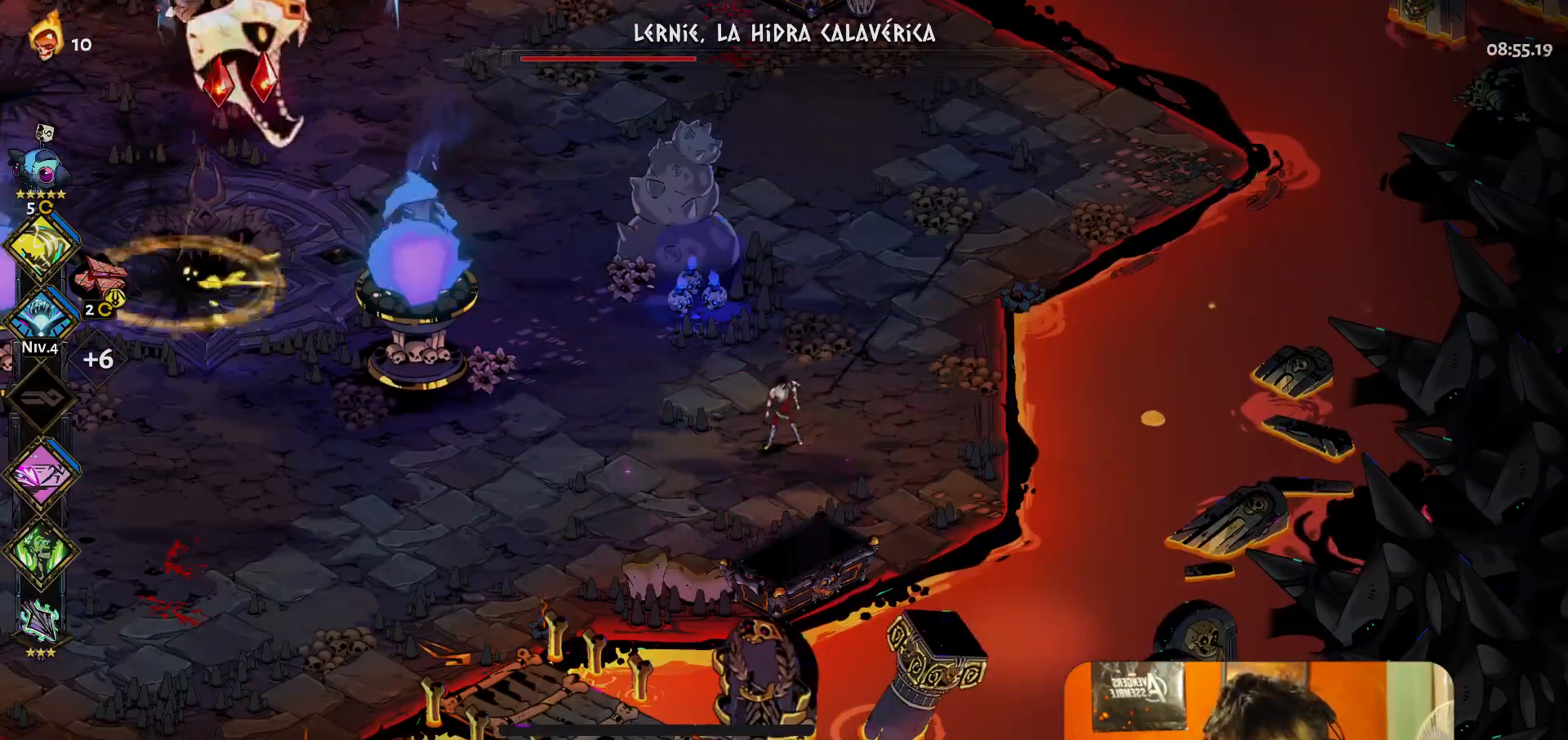
{"dt_ms": 500, "buttons": [], "left_stick": "left", "button_events": [[400, "A", "down"], [450, "A", "up"]]}
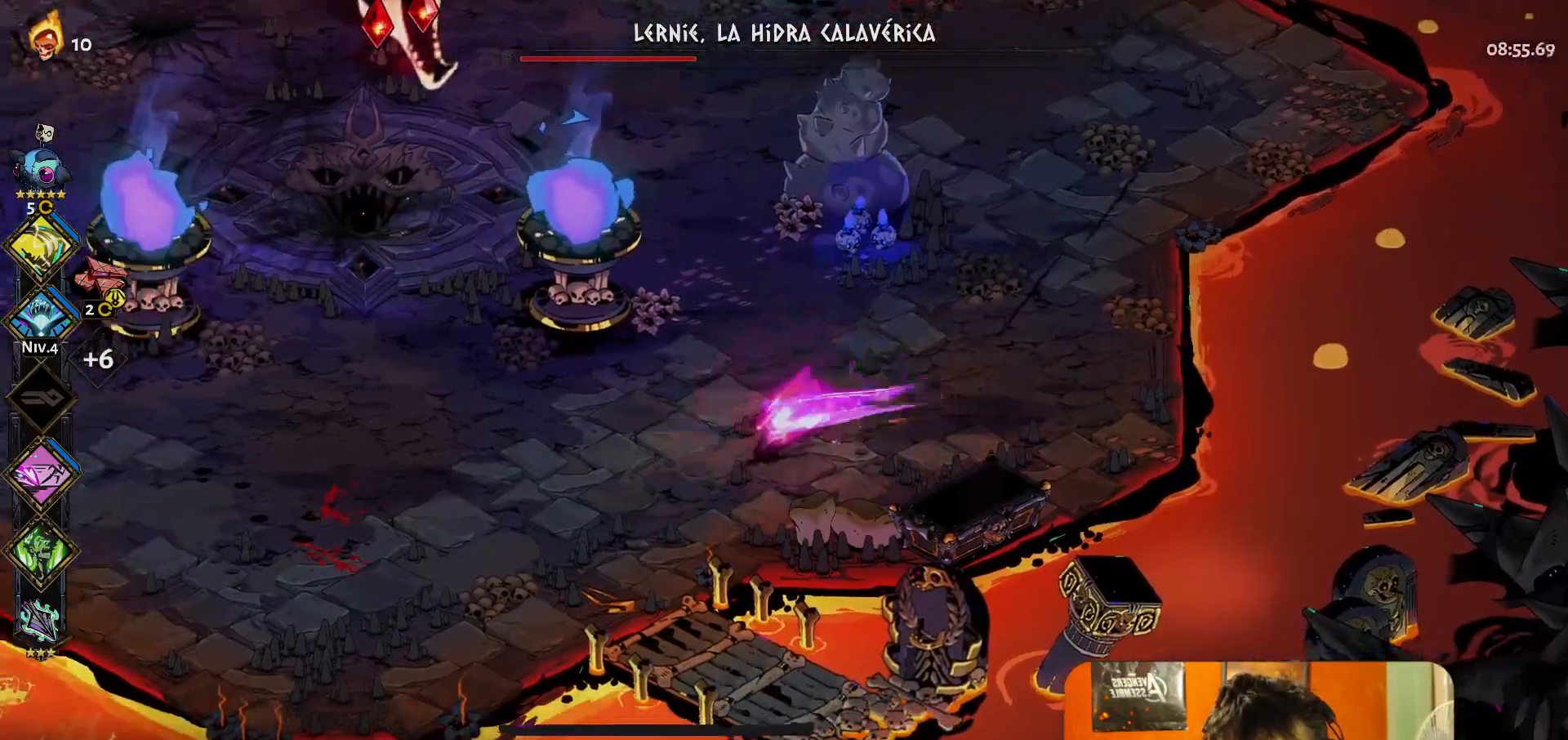
{"dt_ms": 500, "buttons": [], "left_stick": "center", "button_events": [[17, "A", "down"], [100, "A", "up"]]}
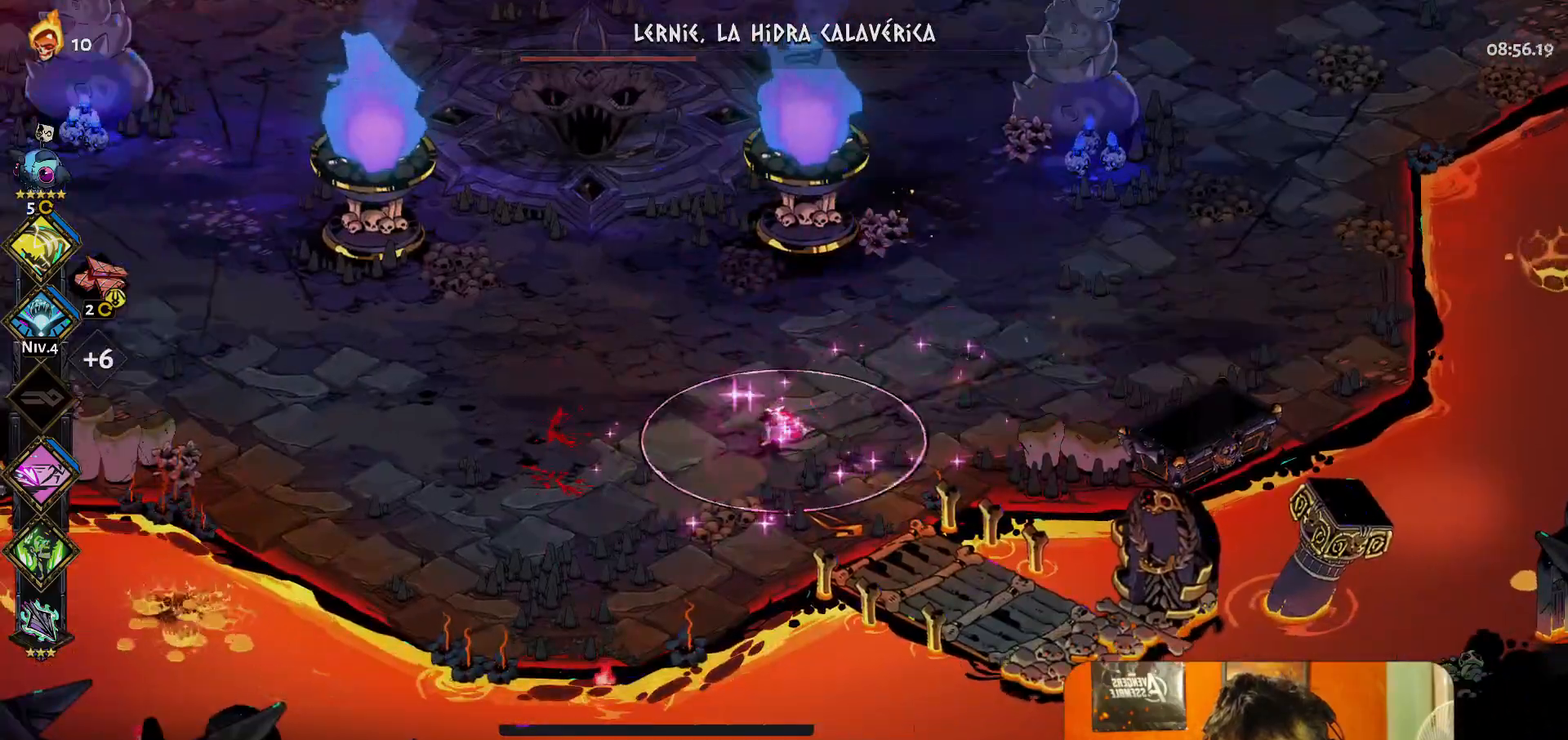
{"dt_ms": 500, "buttons": [], "left_stick": "right", "button_events": []}
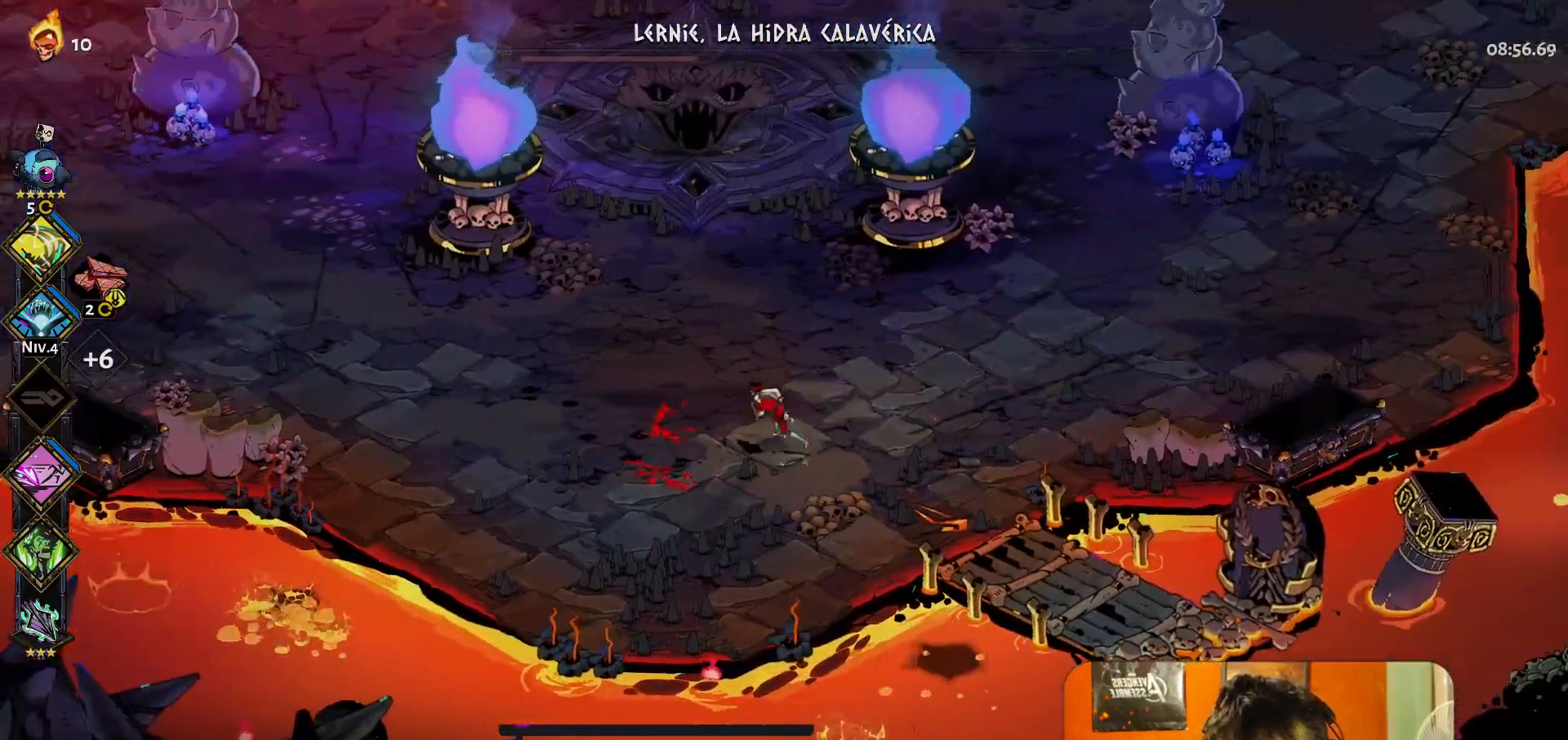
{"dt_ms": 500, "buttons": [], "left_stick": "center", "button_events": []}
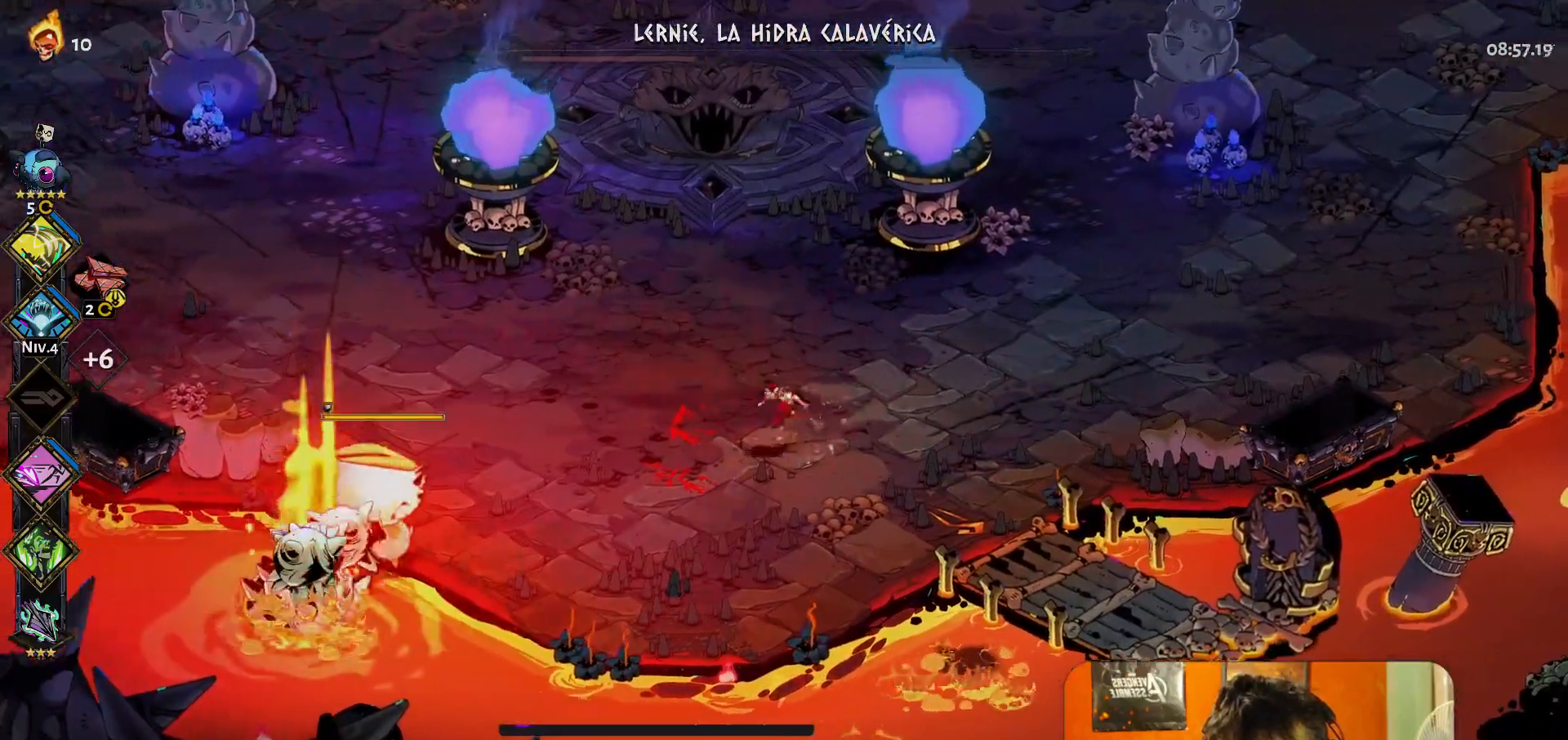
{"dt_ms": 500, "buttons": [], "left_stick": "up-right", "button_events": [[50, "Y", "down"], [150, "Y", "up"], [283, "R2", "down"], [400, "R2", "up"]]}